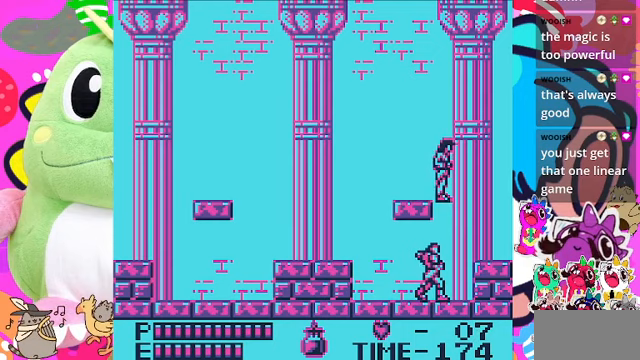
Gameplay with a controller (PlayStation layout); each line is a JSON object with the inputs held at the frame after it. "events" lists button and stick changes between this image and that frame as [ms after this image, input, new state], when the widget could be followed in between. Not read: L3.
{"buttons": ["DPAD_LEFT"], "left_stick": "center", "right_stick": "center", "events": [[133, "DPAD_UP", "up"], [133, "SQUARE", "up"], [200, "DPAD_LEFT", "down"]]}
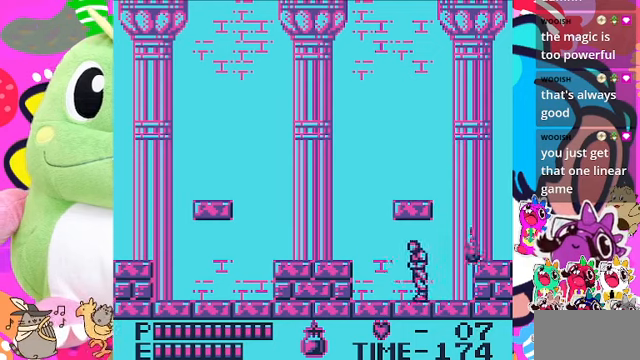
{"buttons": ["DPAD_LEFT"], "left_stick": "center", "right_stick": "center", "events": []}
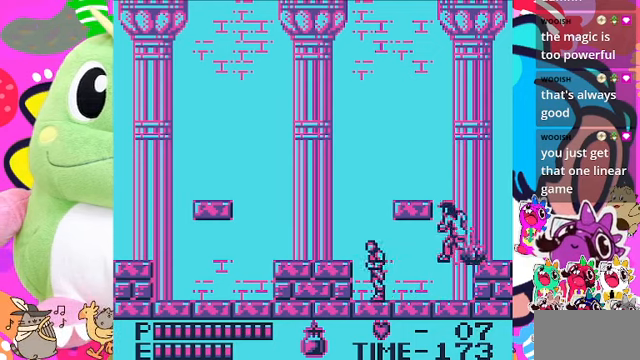
{"buttons": [], "left_stick": "center", "right_stick": "center", "events": [[200, "CROSS", "down"], [367, "CROSS", "up"], [433, "DPAD_LEFT", "up"]]}
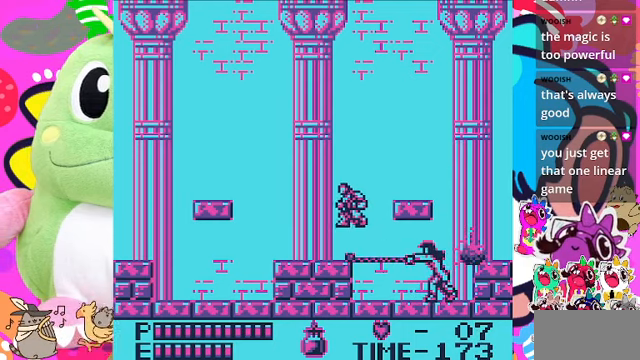
{"buttons": ["CROSS", "DPAD_RIGHT"], "left_stick": "center", "right_stick": "center", "events": [[100, "DPAD_RIGHT", "down"], [367, "CROSS", "down"]]}
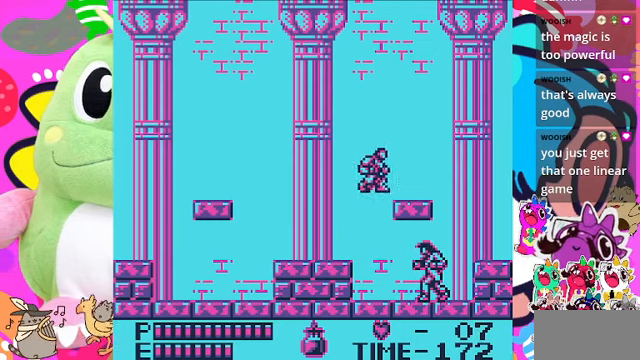
{"buttons": ["DPAD_RIGHT"], "left_stick": "center", "right_stick": "center", "events": [[267, "CROSS", "up"]]}
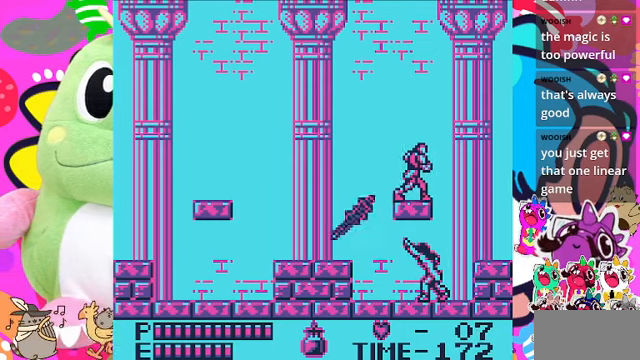
{"buttons": [], "left_stick": "center", "right_stick": "center", "events": [[100, "DPAD_RIGHT", "up"], [167, "DPAD_LEFT", "down"], [233, "DPAD_LEFT", "up"], [233, "DPAD_UP", "down"], [333, "SQUARE", "down"], [433, "DPAD_UP", "up"], [433, "SQUARE", "up"]]}
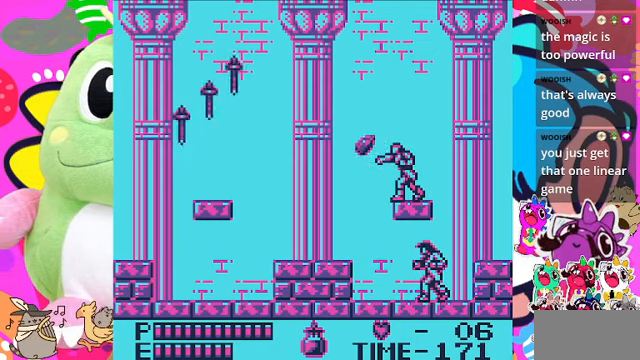
{"buttons": ["DPAD_LEFT"], "left_stick": "center", "right_stick": "center", "events": [[167, "DPAD_RIGHT", "down"], [400, "DPAD_RIGHT", "up"], [433, "DPAD_LEFT", "down"]]}
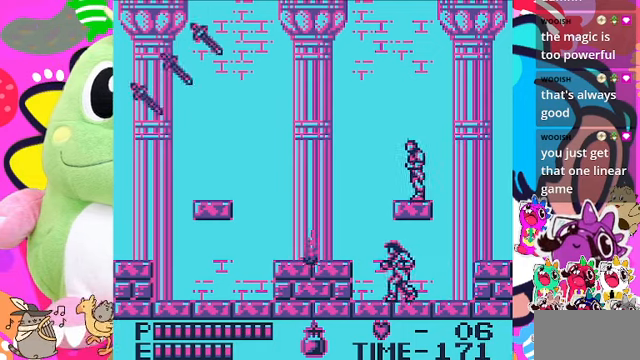
{"buttons": ["DPAD_DOWN"], "left_stick": "center", "right_stick": "center", "events": [[67, "DPAD_DOWN", "down"], [67, "DPAD_LEFT", "up"], [333, "SQUARE", "down"], [467, "SQUARE", "up"]]}
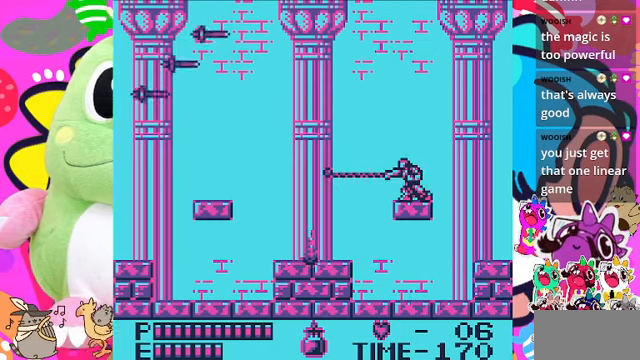
{"buttons": ["SQUARE", "DPAD_DOWN"], "left_stick": "center", "right_stick": "center", "events": [[67, "SQUARE", "down"], [133, "SQUARE", "up"], [367, "SQUARE", "down"], [467, "SQUARE", "up"], [500, "SQUARE", "down"]]}
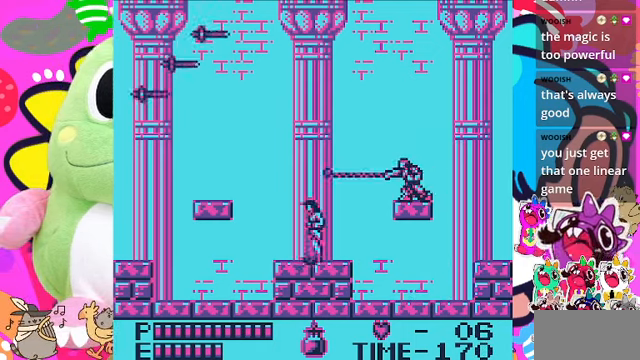
{"buttons": ["DPAD_RIGHT"], "left_stick": "center", "right_stick": "center", "events": [[33, "SQUARE", "up"], [133, "DPAD_DOWN", "up"], [133, "DPAD_RIGHT", "down"], [167, "DPAD_RIGHT", "up"], [200, "DPAD_RIGHT", "down"]]}
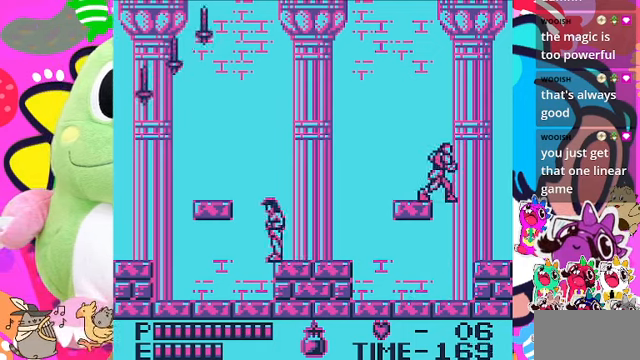
{"buttons": [], "left_stick": "center", "right_stick": "center", "events": [[366, "DPAD_RIGHT", "up"]]}
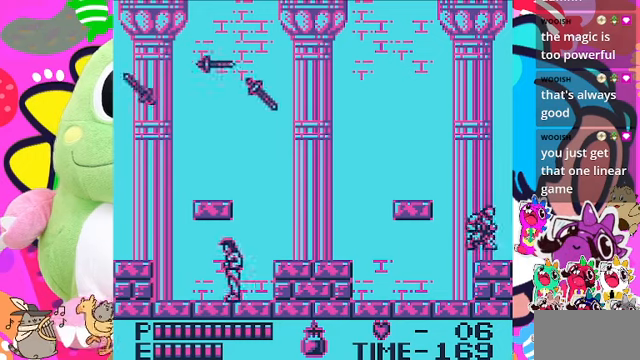
{"buttons": ["DPAD_RIGHT"], "left_stick": "center", "right_stick": "center", "events": [[33, "DPAD_LEFT", "down"], [400, "DPAD_LEFT", "up"], [466, "DPAD_RIGHT", "down"]]}
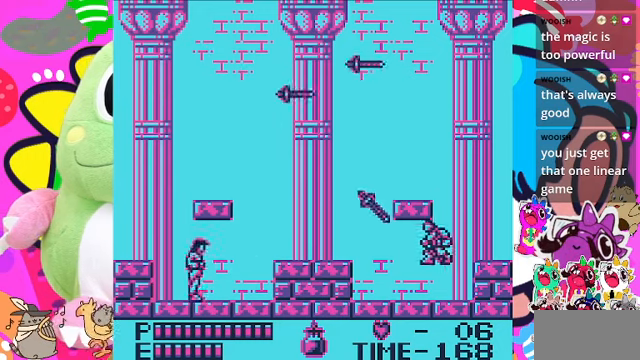
{"buttons": [], "left_stick": "center", "right_stick": "center", "events": [[233, "CROSS", "down"], [400, "CROSS", "up"], [500, "DPAD_RIGHT", "up"]]}
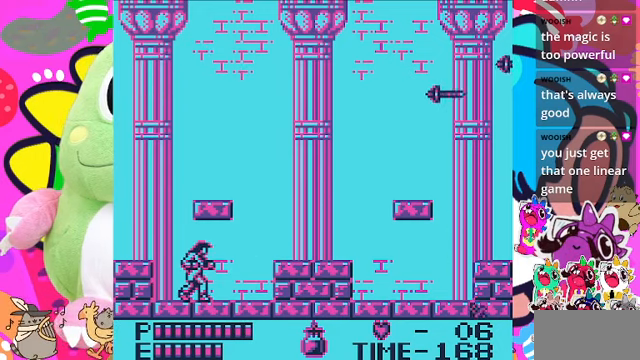
{"buttons": ["DPAD_LEFT"], "left_stick": "center", "right_stick": "center", "events": [[166, "DPAD_LEFT", "down"]]}
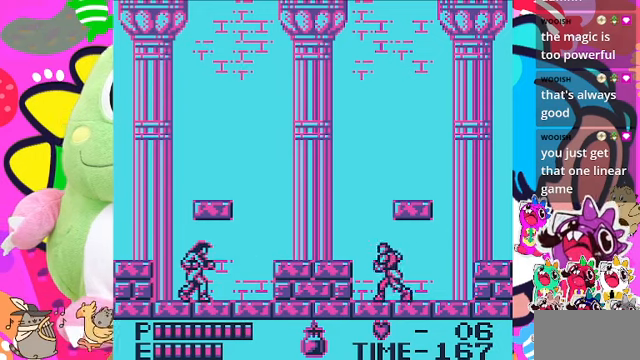
{"buttons": ["DPAD_UP"], "left_stick": "center", "right_stick": "center", "events": [[400, "DPAD_LEFT", "up"], [433, "DPAD_UP", "down"]]}
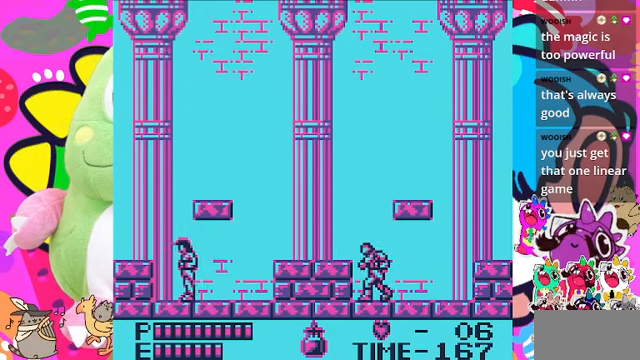
{"buttons": [], "left_stick": "center", "right_stick": "center", "events": [[33, "CROSS", "down"], [166, "SQUARE", "down"], [433, "CROSS", "up"], [466, "SQUARE", "up"], [500, "DPAD_UP", "up"]]}
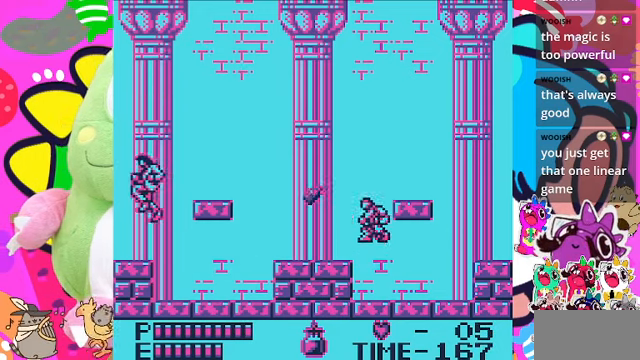
{"buttons": ["DPAD_DOWN"], "left_stick": "center", "right_stick": "center", "events": [[433, "DPAD_DOWN", "down"]]}
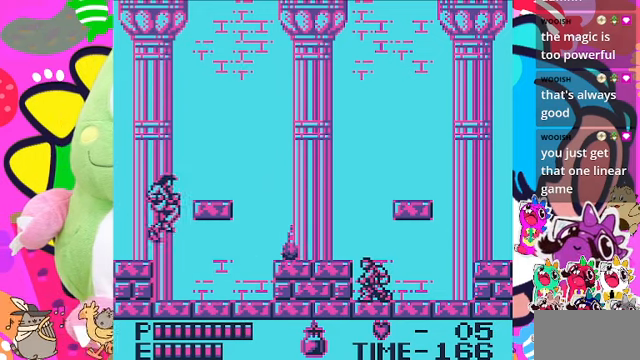
{"buttons": [], "left_stick": "center", "right_stick": "center", "events": [[366, "DPAD_DOWN", "up"]]}
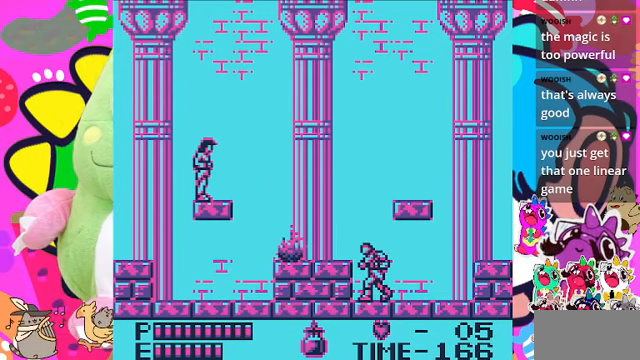
{"buttons": [], "left_stick": "center", "right_stick": "center", "events": []}
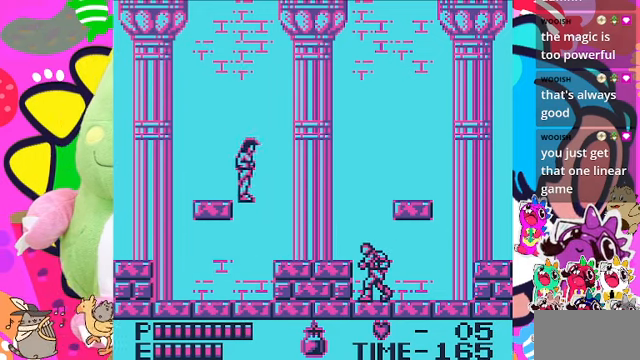
{"buttons": ["SQUARE", "DPAD_UP"], "left_stick": "center", "right_stick": "center", "events": [[200, "DPAD_UP", "down"], [433, "SQUARE", "down"]]}
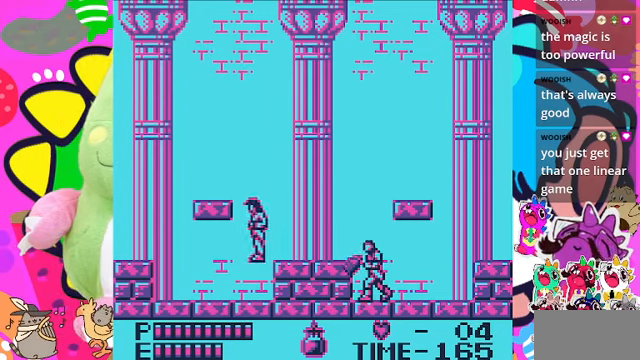
{"buttons": [], "left_stick": "center", "right_stick": "center", "events": [[100, "SQUARE", "up"], [166, "DPAD_UP", "up"]]}
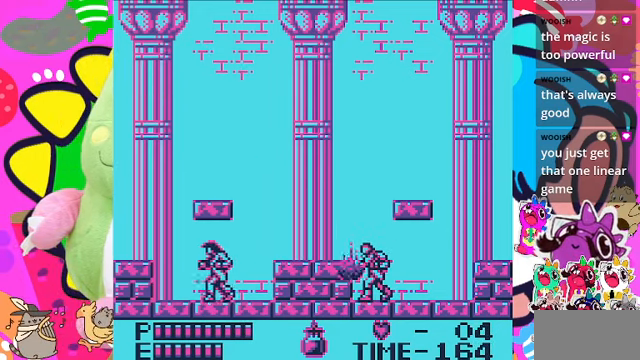
{"buttons": [], "left_stick": "center", "right_stick": "center", "events": []}
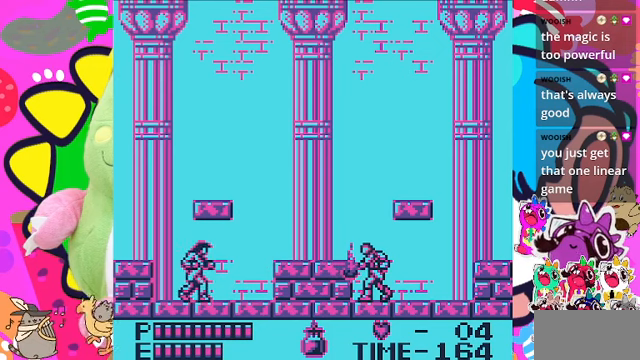
{"buttons": [], "left_stick": "center", "right_stick": "center", "events": []}
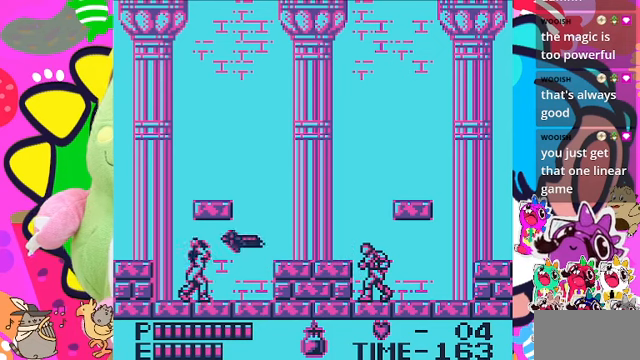
{"buttons": ["DPAD_UP"], "left_stick": "center", "right_stick": "center", "events": [[467, "DPAD_UP", "down"]]}
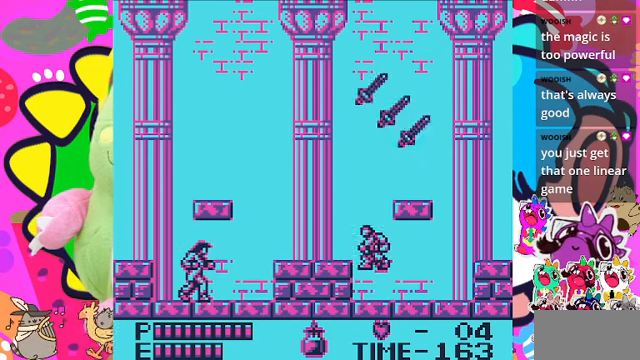
{"buttons": [], "left_stick": "center", "right_stick": "center", "events": [[34, "CROSS", "down"], [267, "SQUARE", "down"], [400, "CROSS", "up"], [434, "SQUARE", "up"], [467, "DPAD_UP", "up"]]}
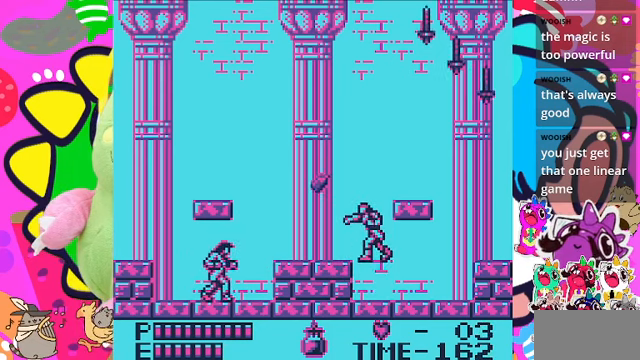
{"buttons": [], "left_stick": "center", "right_stick": "center", "events": []}
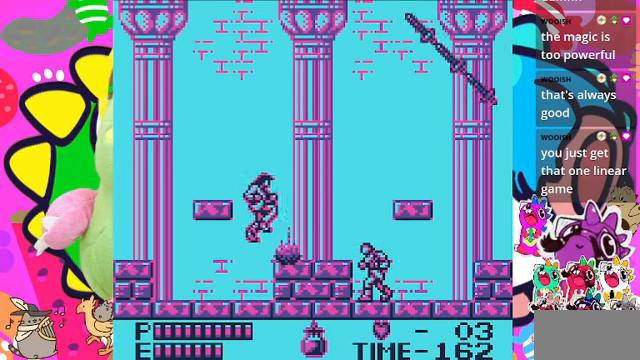
{"buttons": [], "left_stick": "center", "right_stick": "center", "events": [[67, "CROSS", "down"], [300, "SQUARE", "down"], [400, "CROSS", "up"], [467, "SQUARE", "up"]]}
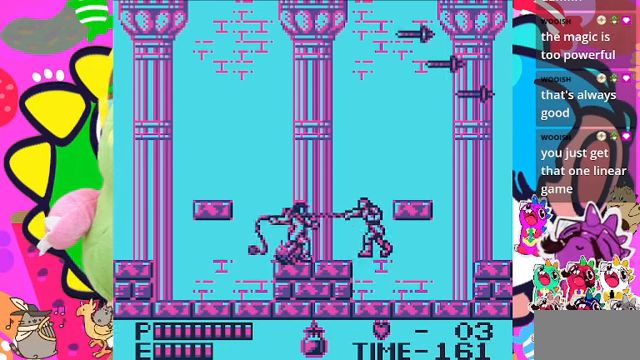
{"buttons": [], "left_stick": "center", "right_stick": "center", "events": [[234, "DPAD_DOWN", "down"], [500, "DPAD_DOWN", "up"]]}
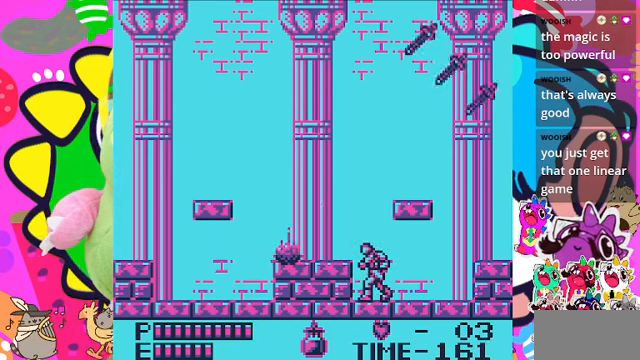
{"buttons": ["DPAD_RIGHT"], "left_stick": "center", "right_stick": "center", "events": [[167, "DPAD_RIGHT", "down"]]}
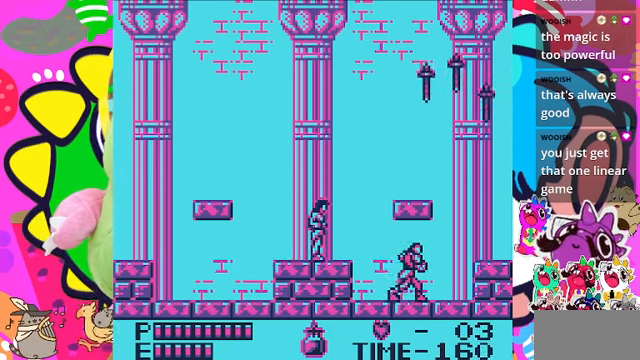
{"buttons": ["SQUARE", "DPAD_UP"], "left_stick": "center", "right_stick": "center", "events": [[34, "DPAD_RIGHT", "up"], [100, "DPAD_LEFT", "down"], [467, "DPAD_LEFT", "up"], [467, "DPAD_UP", "down"], [500, "SQUARE", "down"]]}